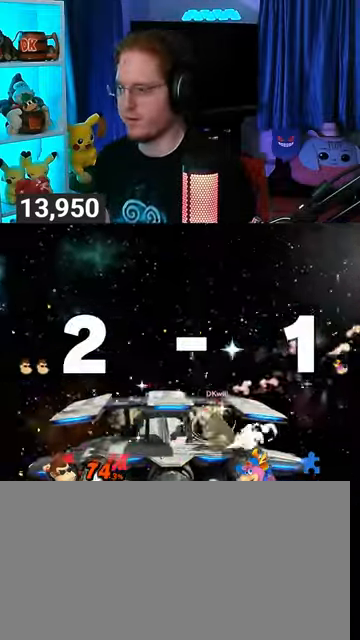
Gameplay with a controller (Nintendo layout); each line is a JSON object with the inputs held at the frame after it. "events" lists button and stick changes between this image and that frame as [ms after this image, input, new state], when the widget could be followed in between. Not read: L3 R3.
{"buttons": [], "left_stick": "left", "right_stick": "center", "events": [[433, "left_stick", "left"]]}
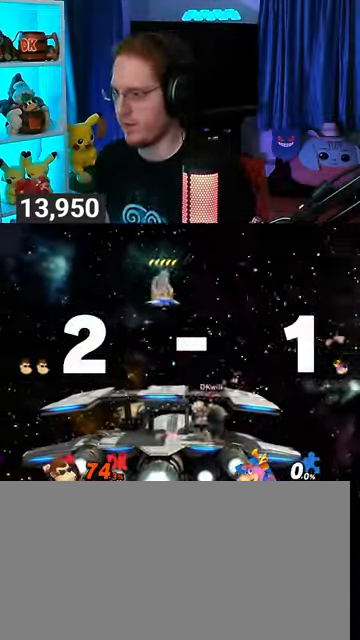
{"buttons": [], "left_stick": "right", "right_stick": "center", "events": [[433, "left_stick", "right"]]}
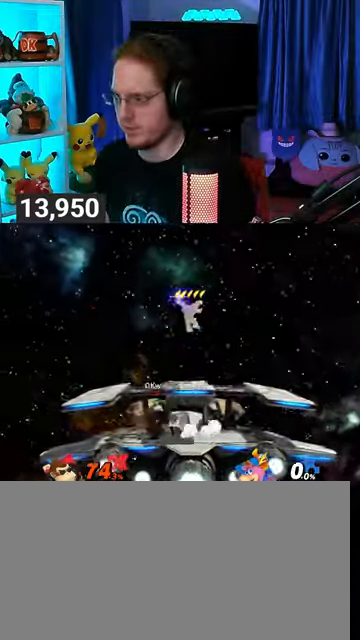
{"buttons": [], "left_stick": "center", "right_stick": "center", "events": [[33, "Y", "down"], [100, "left_stick", "down-left"], [167, "X", "down"], [167, "Y", "up"], [467, "X", "up"], [467, "left_stick", "center"]]}
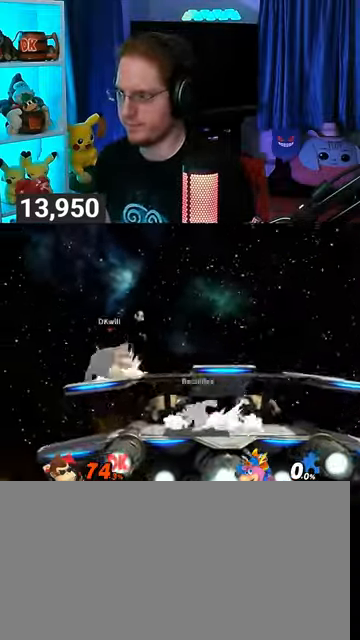
{"buttons": ["R1"], "left_stick": "center", "right_stick": "center", "events": [[133, "R1", "down"]]}
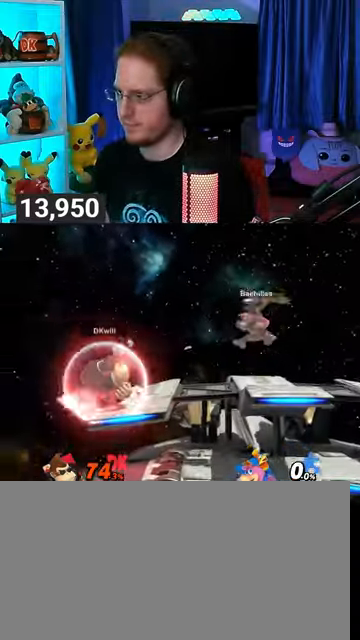
{"buttons": [], "left_stick": "center", "right_stick": "center", "events": [[267, "R1", "up"], [267, "Y", "down"], [467, "Y", "up"]]}
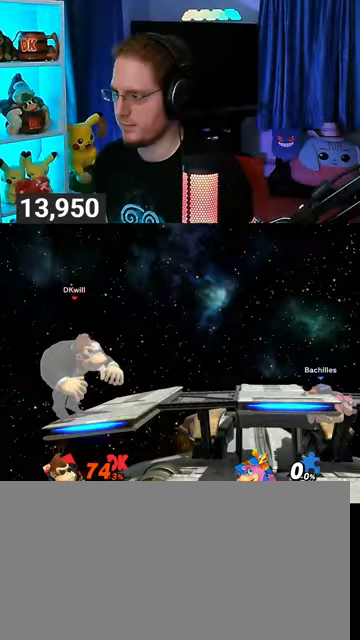
{"buttons": [], "left_stick": "down-left", "right_stick": "center", "events": [[200, "left_stick", "down-left"]]}
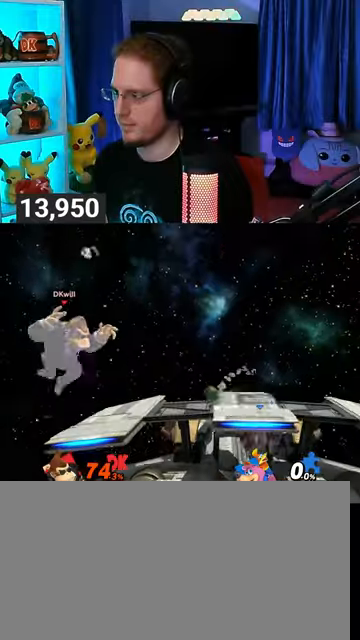
{"buttons": [], "left_stick": "right", "right_stick": "center", "events": [[33, "left_stick", "center"], [267, "left_stick", "right"]]}
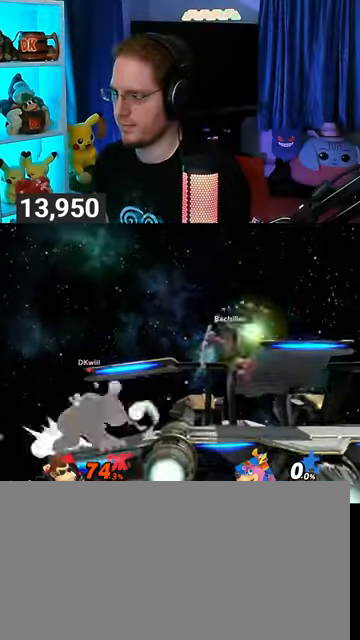
{"buttons": ["R1"], "left_stick": "right", "right_stick": "center", "events": [[67, "R1", "down"]]}
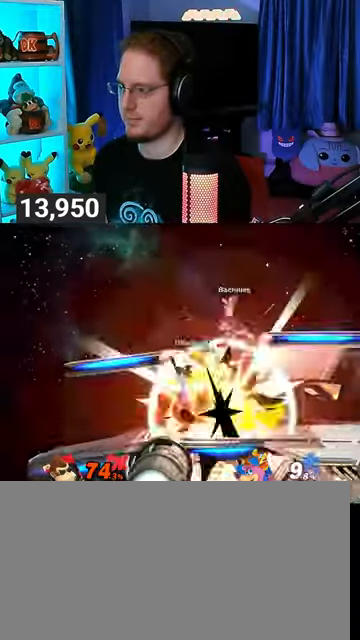
{"buttons": [], "left_stick": "center", "right_stick": "center", "events": [[333, "left_stick", "center"], [367, "R1", "up"]]}
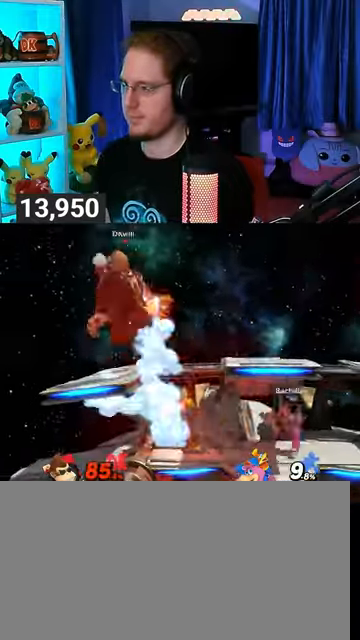
{"buttons": [], "left_stick": "up-right", "right_stick": "center", "events": [[133, "A", "down"], [167, "A", "up"], [367, "left_stick", "up-right"]]}
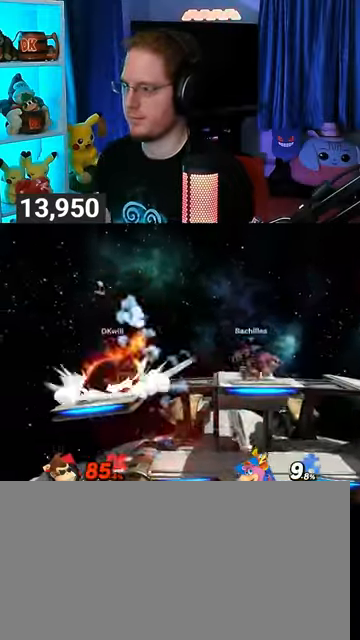
{"buttons": [], "left_stick": "up", "right_stick": "center", "events": [[33, "left_stick", "down-right"], [167, "left_stick", "up"]]}
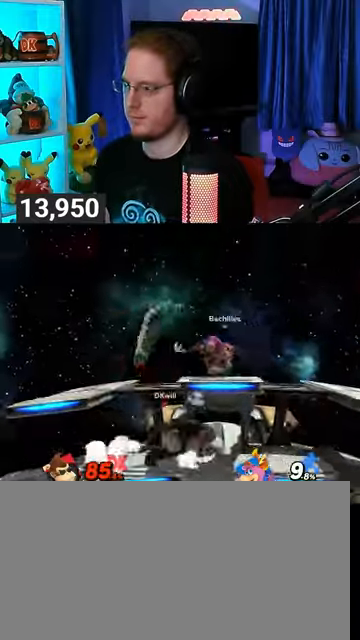
{"buttons": ["R1"], "left_stick": "up", "right_stick": "center", "events": [[67, "R1", "down"]]}
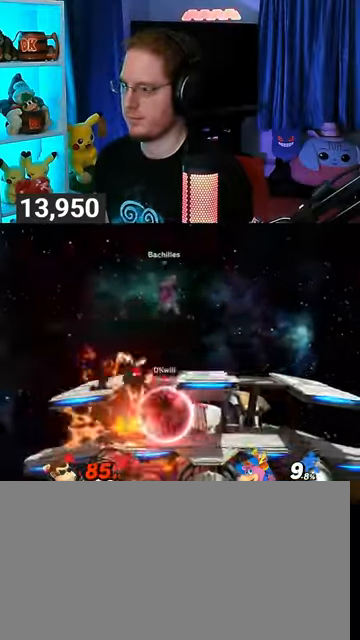
{"buttons": ["Y", "R1"], "left_stick": "center", "right_stick": "center", "events": [[367, "Y", "down"], [433, "left_stick", "center"]]}
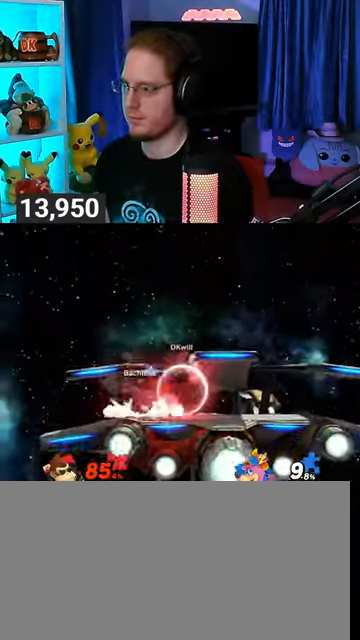
{"buttons": [], "left_stick": "down-left", "right_stick": "center", "events": [[67, "Y", "up"], [133, "R1", "up"], [133, "left_stick", "down-left"], [200, "B", "down"], [367, "B", "up"]]}
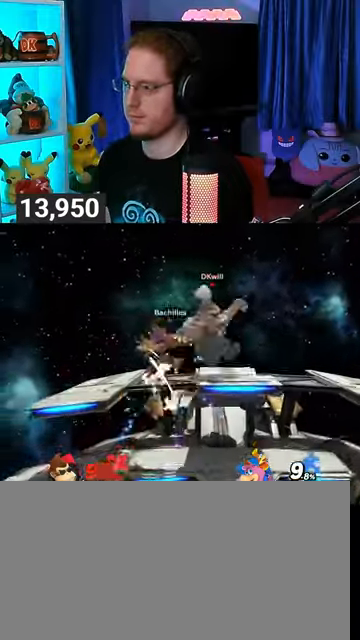
{"buttons": [], "left_stick": "left", "right_stick": "center", "events": [[133, "Y", "down"], [167, "left_stick", "center"], [333, "Y", "up"], [333, "left_stick", "left"]]}
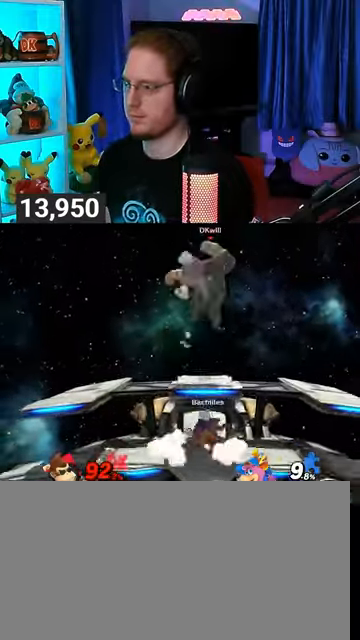
{"buttons": [], "left_stick": "right", "right_stick": "center", "events": [[400, "B", "down"], [400, "left_stick", "down"], [467, "B", "up"], [467, "left_stick", "right"]]}
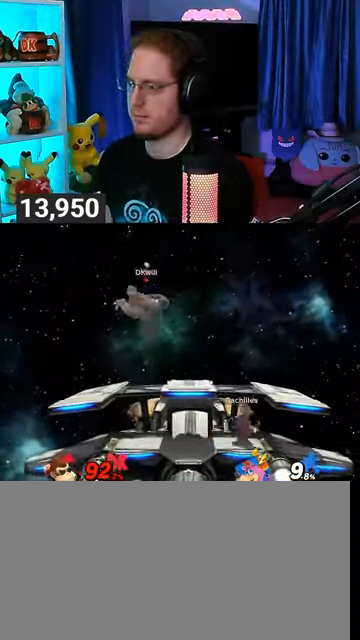
{"buttons": [], "left_stick": "down", "right_stick": "center", "events": [[333, "left_stick", "down"]]}
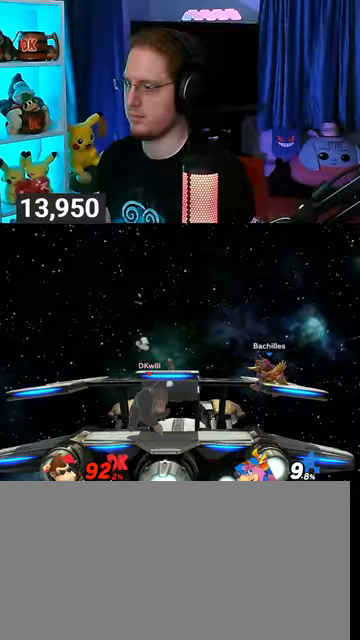
{"buttons": [], "left_stick": "left", "right_stick": "center", "events": [[33, "left_stick", "center"], [400, "Y", "down"], [433, "left_stick", "left"], [467, "Y", "up"]]}
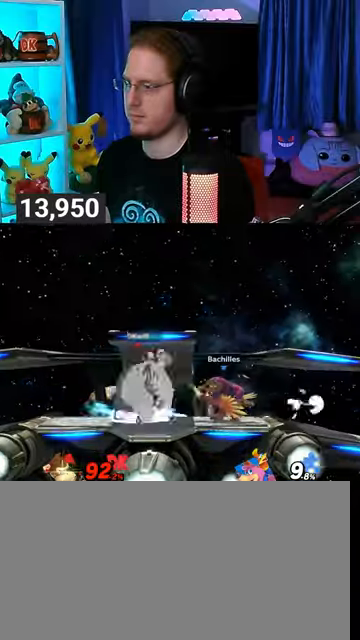
{"buttons": [], "left_stick": "center", "right_stick": "center", "events": [[333, "left_stick", "down"], [500, "left_stick", "center"]]}
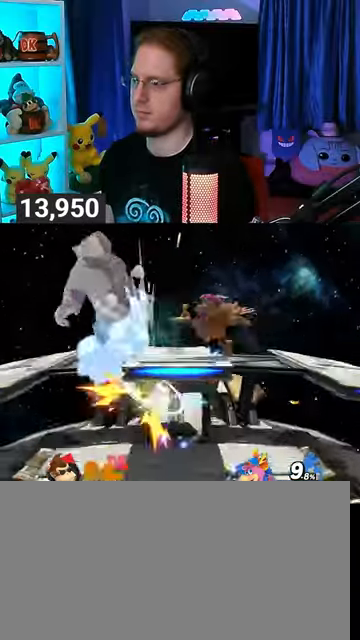
{"buttons": [], "left_stick": "center", "right_stick": "center", "events": [[433, "X", "down"], [500, "X", "up"]]}
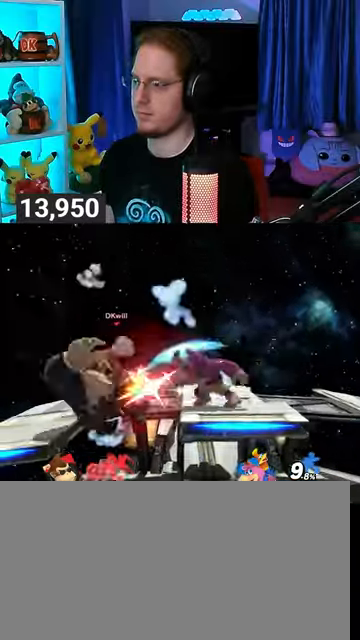
{"buttons": [], "left_stick": "center", "right_stick": "center", "events": []}
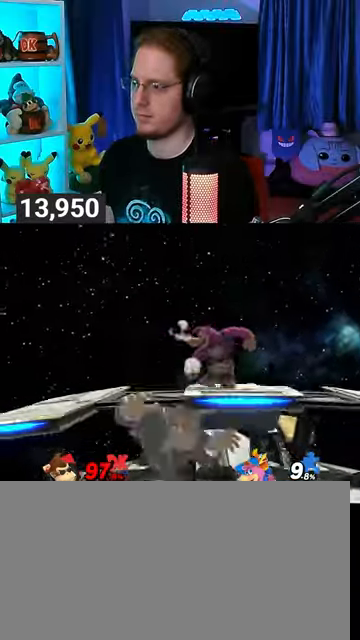
{"buttons": ["Y", "R1"], "left_stick": "center", "right_stick": "center", "events": [[33, "left_stick", "up"], [67, "R1", "down"], [400, "Y", "down"], [433, "left_stick", "center"]]}
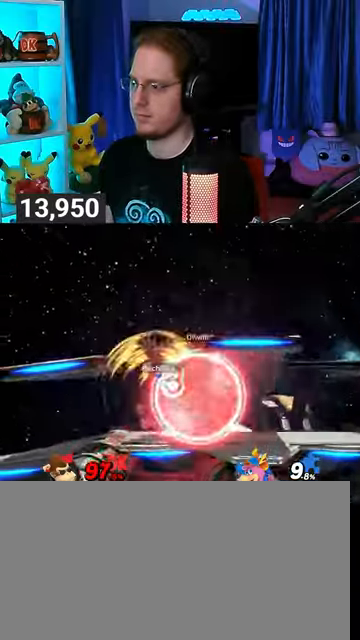
{"buttons": ["Y"], "left_stick": "up-left", "right_stick": "center", "events": [[133, "Y", "up"], [133, "left_stick", "up-left"], [200, "R1", "up"], [333, "left_stick", "down-left"], [500, "Y", "down"], [500, "left_stick", "up-left"]]}
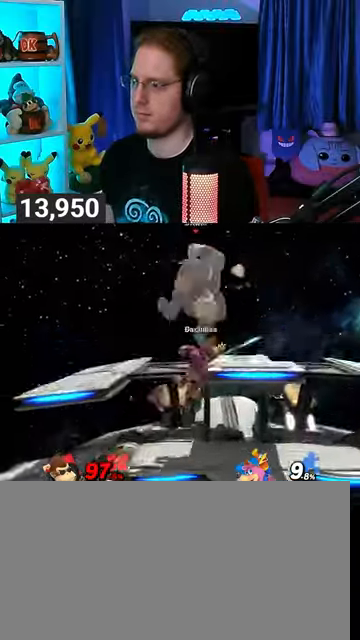
{"buttons": ["Y"], "left_stick": "right", "right_stick": "center", "events": [[167, "Y", "up"], [233, "left_stick", "center"], [367, "left_stick", "right"], [500, "Y", "down"]]}
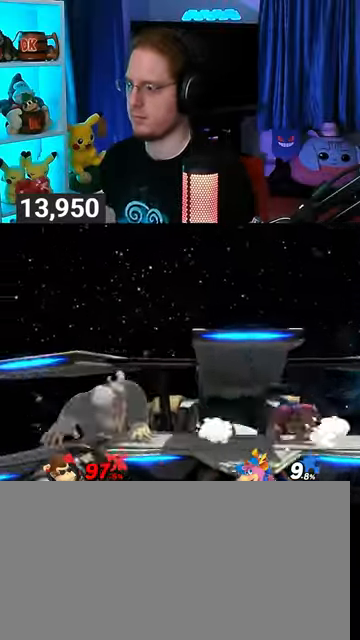
{"buttons": [], "left_stick": "right", "right_stick": "center", "events": [[367, "Y", "up"]]}
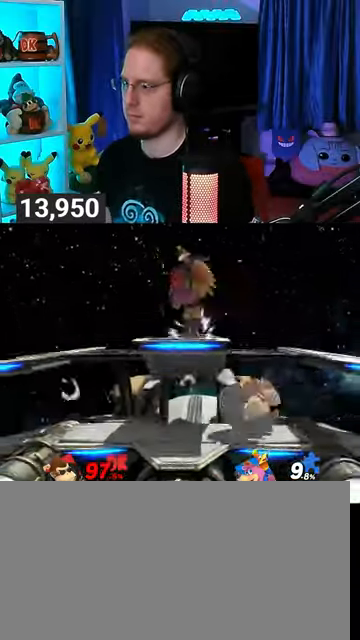
{"buttons": [], "left_stick": "left", "right_stick": "center", "events": [[33, "left_stick", "center"], [100, "left_stick", "right"], [233, "left_stick", "center"], [367, "left_stick", "left"]]}
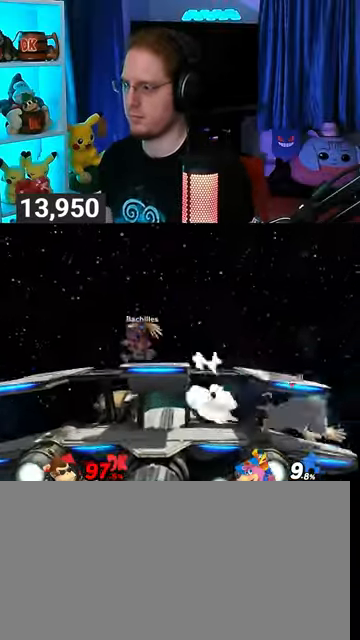
{"buttons": ["R1"], "left_stick": "center", "right_stick": "center", "events": [[233, "R1", "down"], [367, "left_stick", "center"]]}
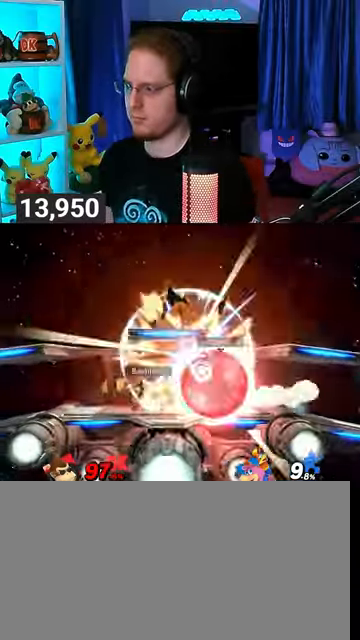
{"buttons": ["Y"], "left_stick": "up-right", "right_stick": "center", "events": [[100, "Y", "down"], [167, "A", "down"], [167, "Y", "up"], [200, "R1", "up"], [233, "A", "up"], [267, "left_stick", "up-right"], [300, "Y", "down"]]}
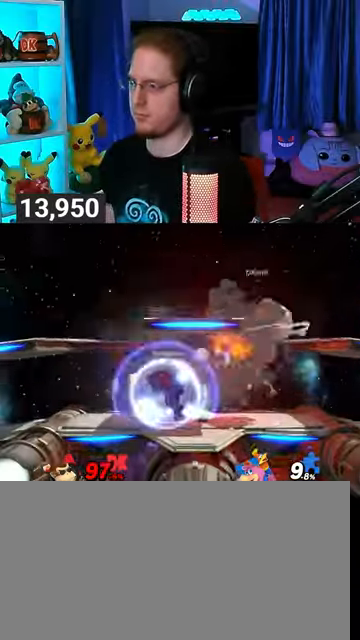
{"buttons": [], "left_stick": "center", "right_stick": "center", "events": [[100, "Y", "up"], [167, "left_stick", "down-right"], [267, "left_stick", "center"], [333, "left_stick", "right"], [400, "left_stick", "center"]]}